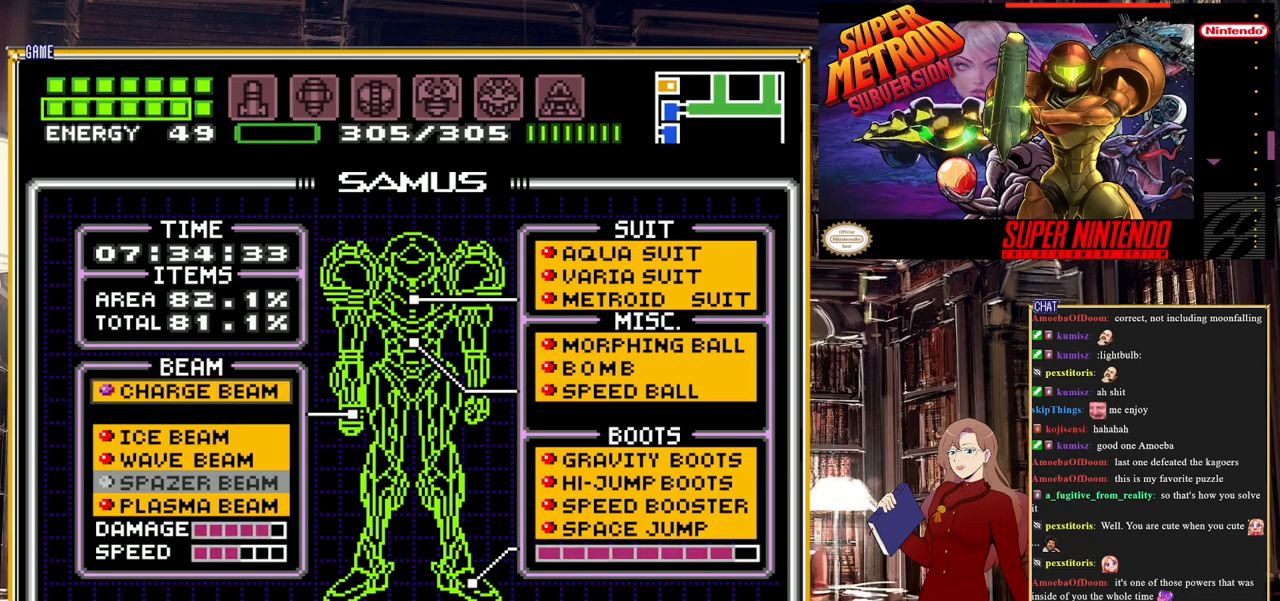
Gameplay with a controller (Nintendo layout); each line is a JSON object with the inputs held at the frame after it. "events" lists button and stick changes between this image and that frame as [ms after this image, input, new state], when the widget could be followed in between. Not read: L3 R3.
{"buttons": [], "events": [[83, "START", "down"], [350, "START", "up"]]}
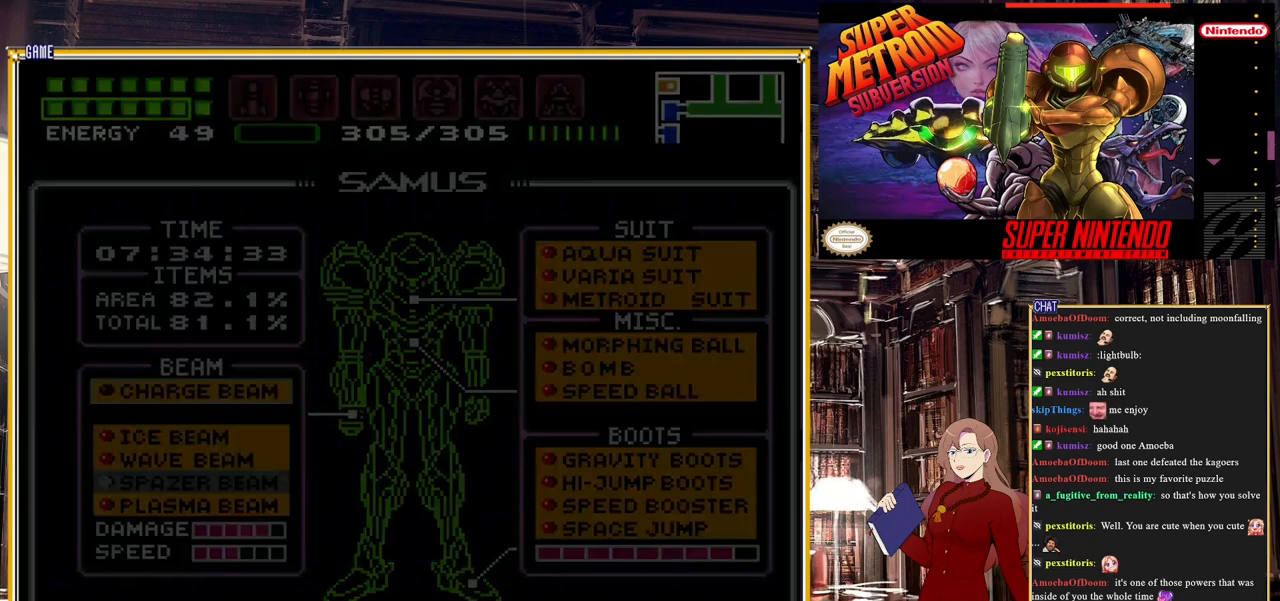
{"buttons": [], "events": []}
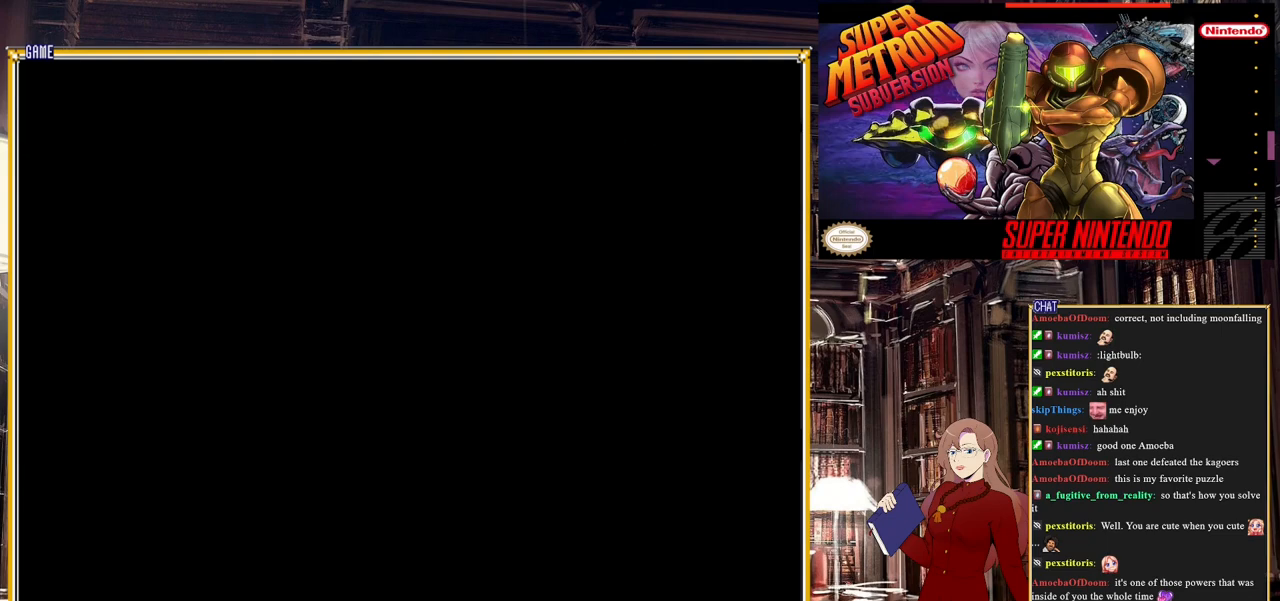
{"buttons": [], "events": []}
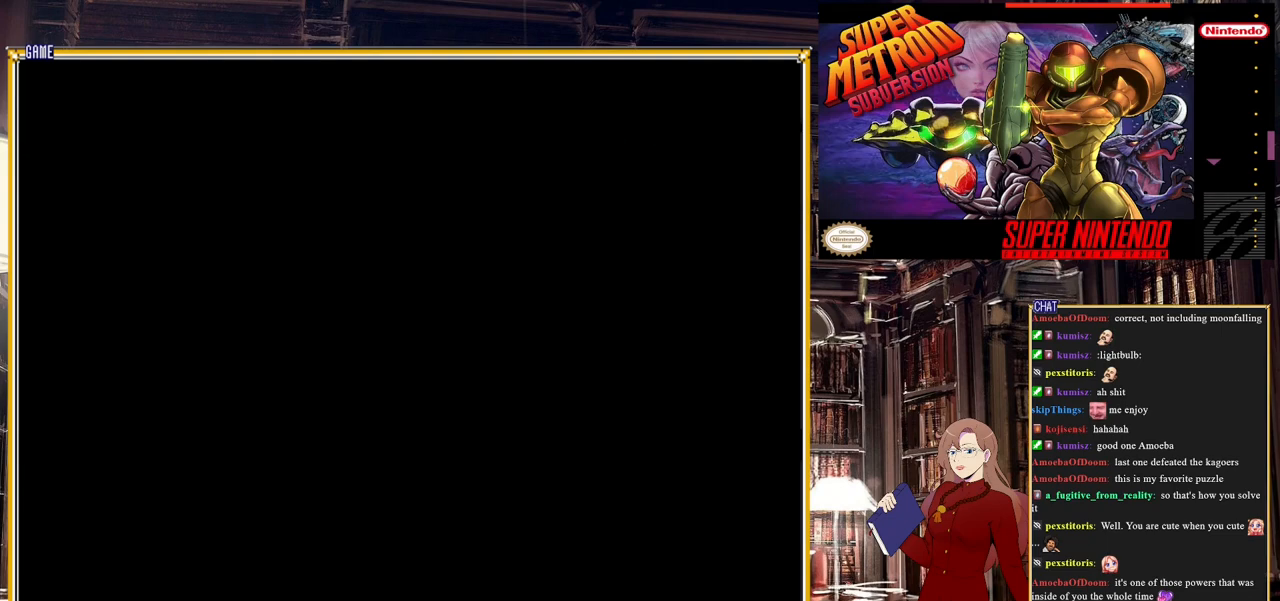
{"buttons": [], "events": []}
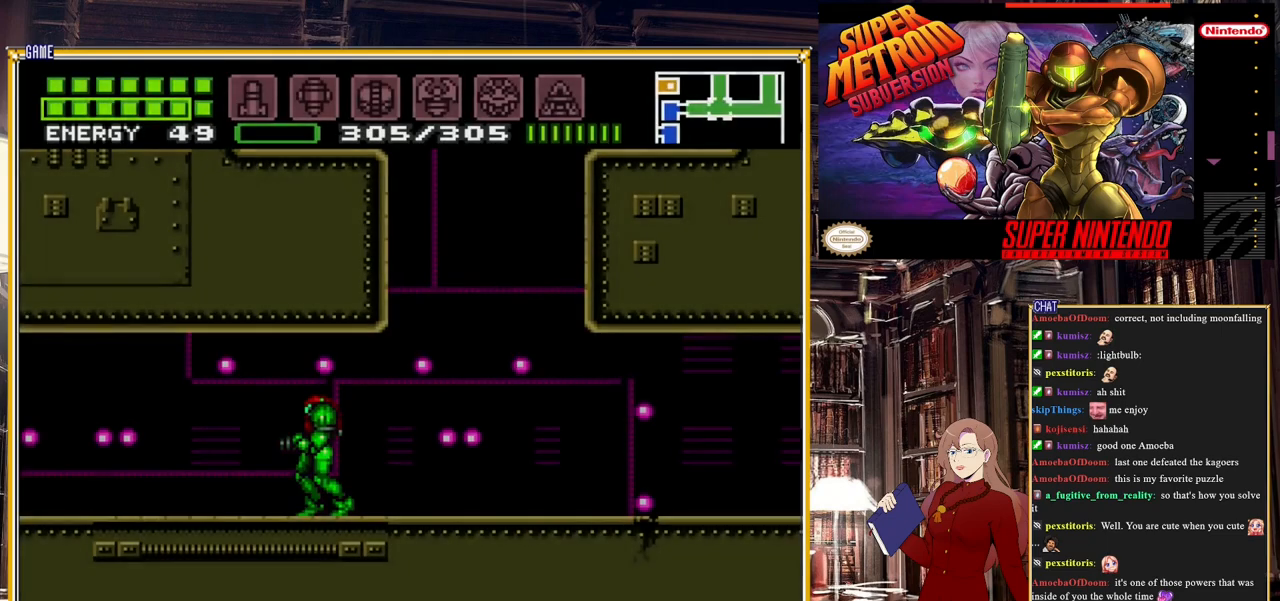
{"buttons": [], "events": []}
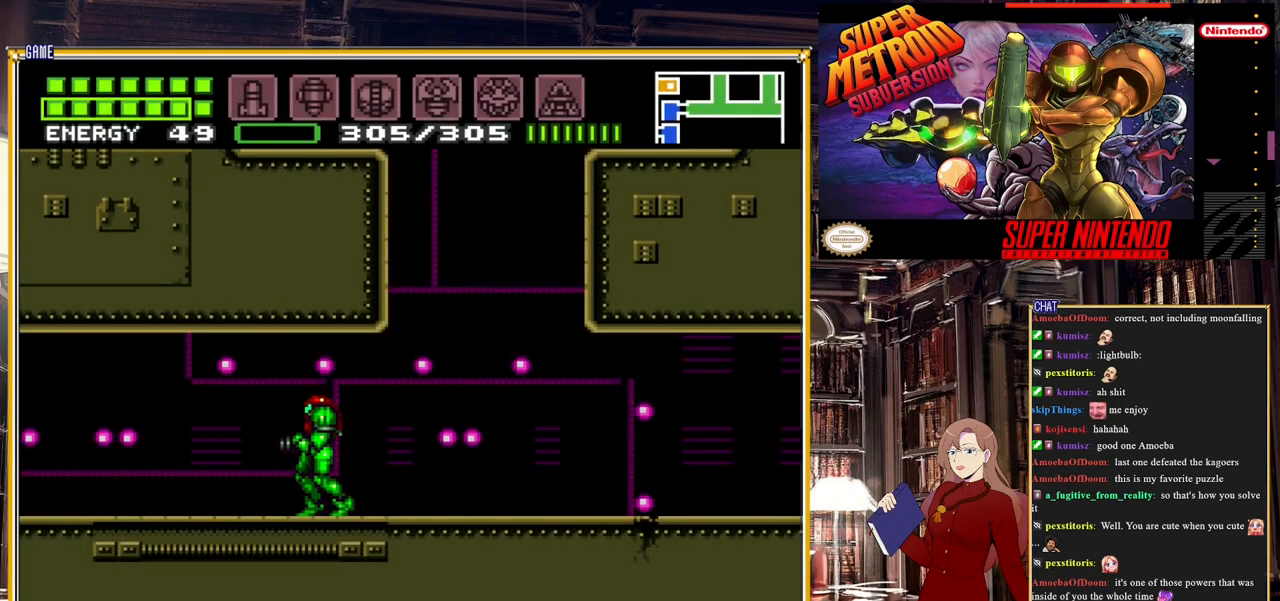
{"buttons": [], "events": []}
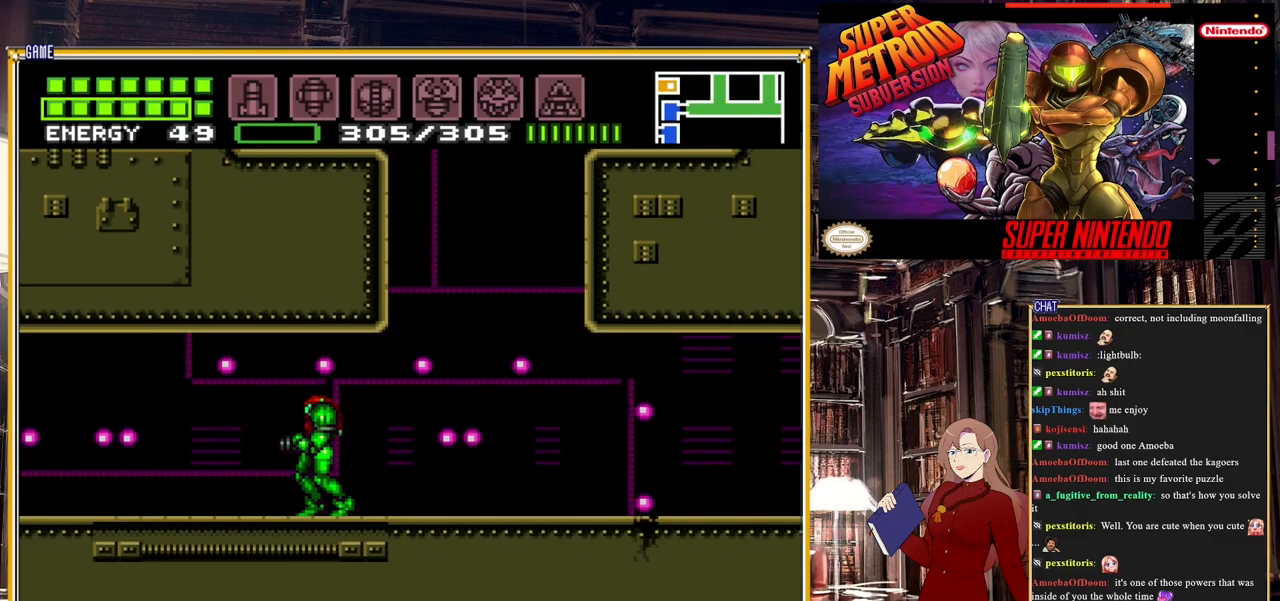
{"buttons": [], "events": [[233, "DPAD_RIGHT", "down"], [333, "DPAD_RIGHT", "up"]]}
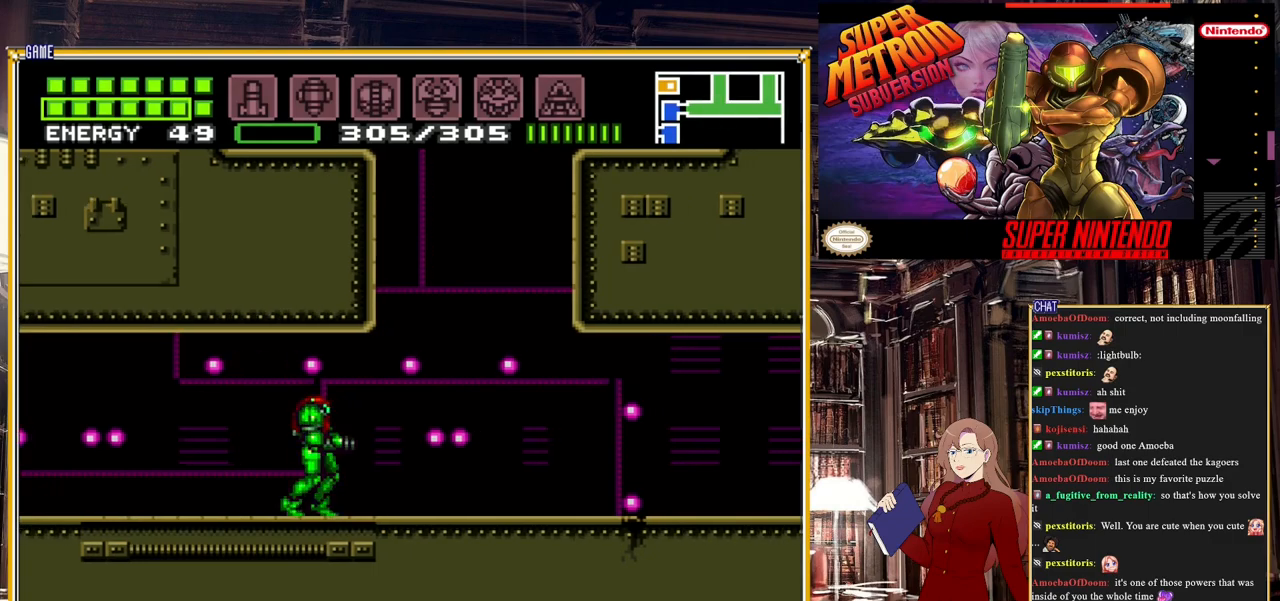
{"buttons": ["DPAD_LEFT"], "events": [[33, "DPAD_LEFT", "down"], [117, "DPAD_LEFT", "up"], [283, "DPAD_RIGHT", "down"], [383, "DPAD_RIGHT", "up"], [400, "DPAD_LEFT", "down"]]}
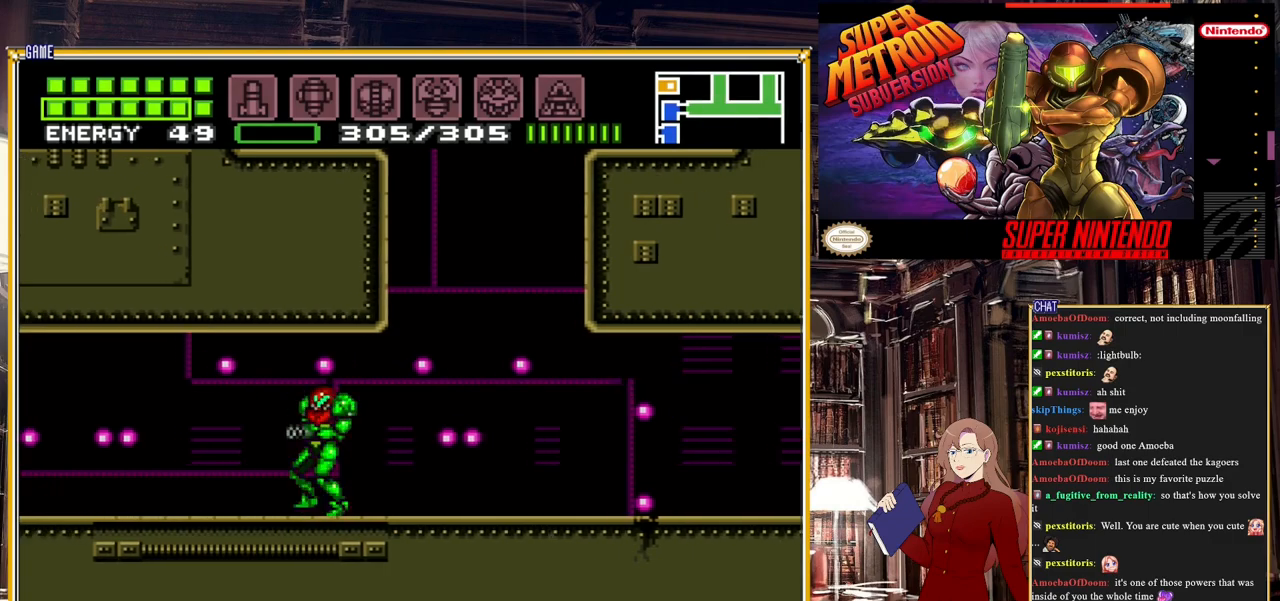
{"buttons": [], "events": [[33, "DPAD_LEFT", "up"], [83, "DPAD_RIGHT", "down"], [150, "DPAD_RIGHT", "up"], [217, "DPAD_LEFT", "down"], [300, "DPAD_LEFT", "up"], [383, "DPAD_RIGHT", "down"], [483, "DPAD_RIGHT", "up"]]}
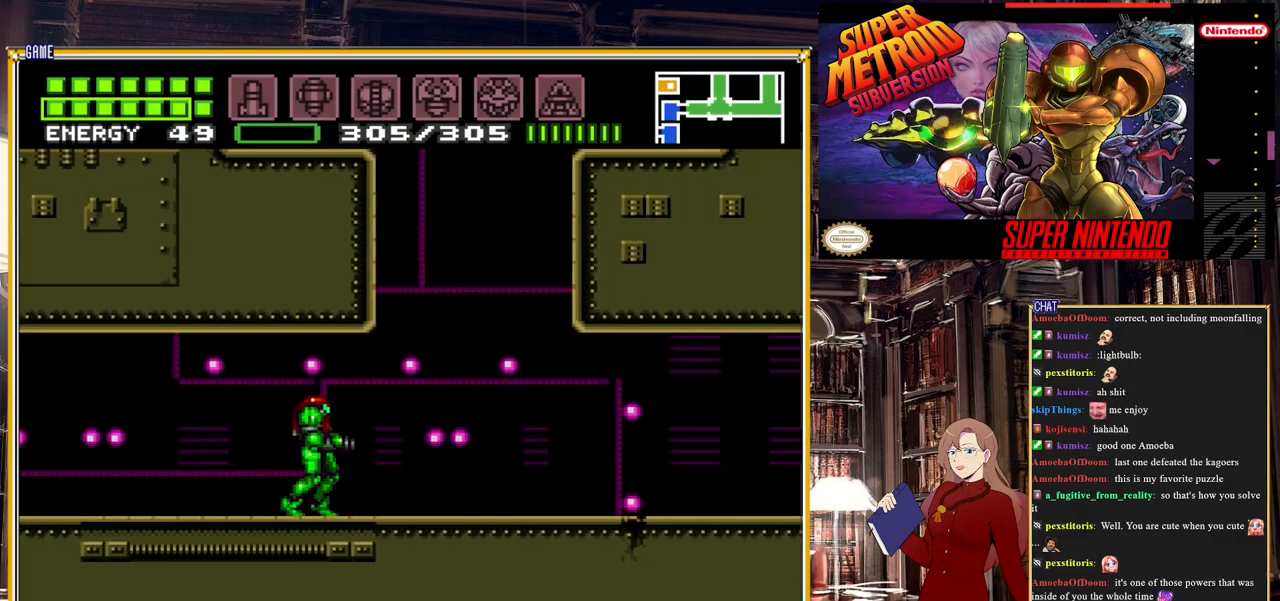
{"buttons": [], "events": [[50, "DPAD_LEFT", "down"], [117, "DPAD_LEFT", "up"]]}
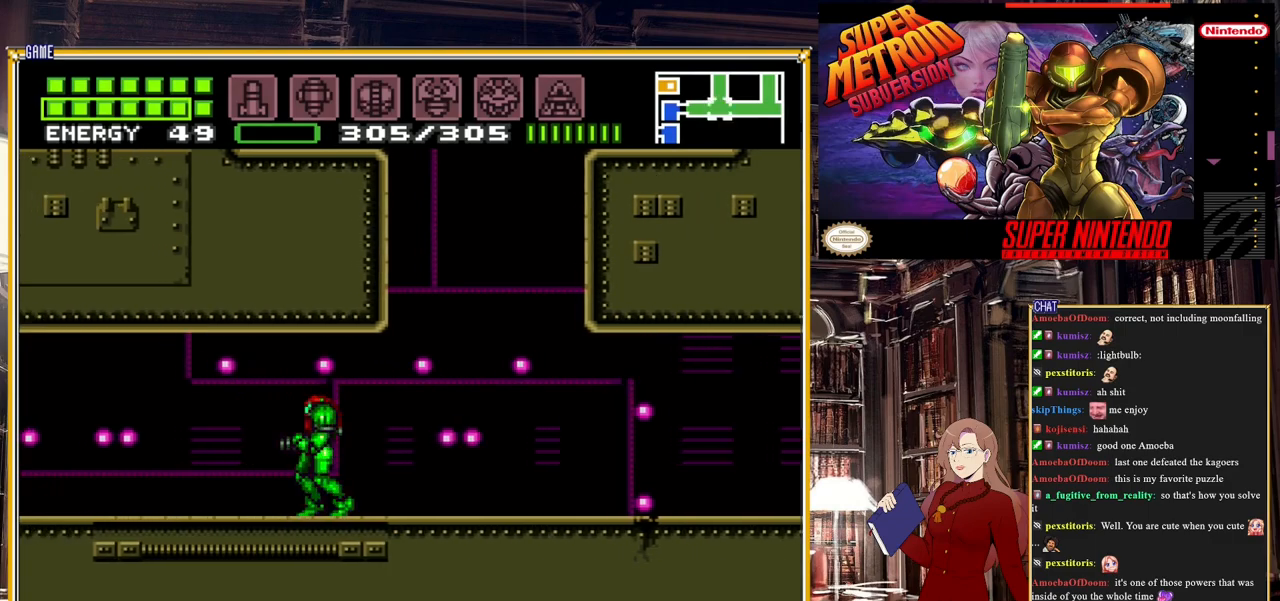
{"buttons": [], "events": []}
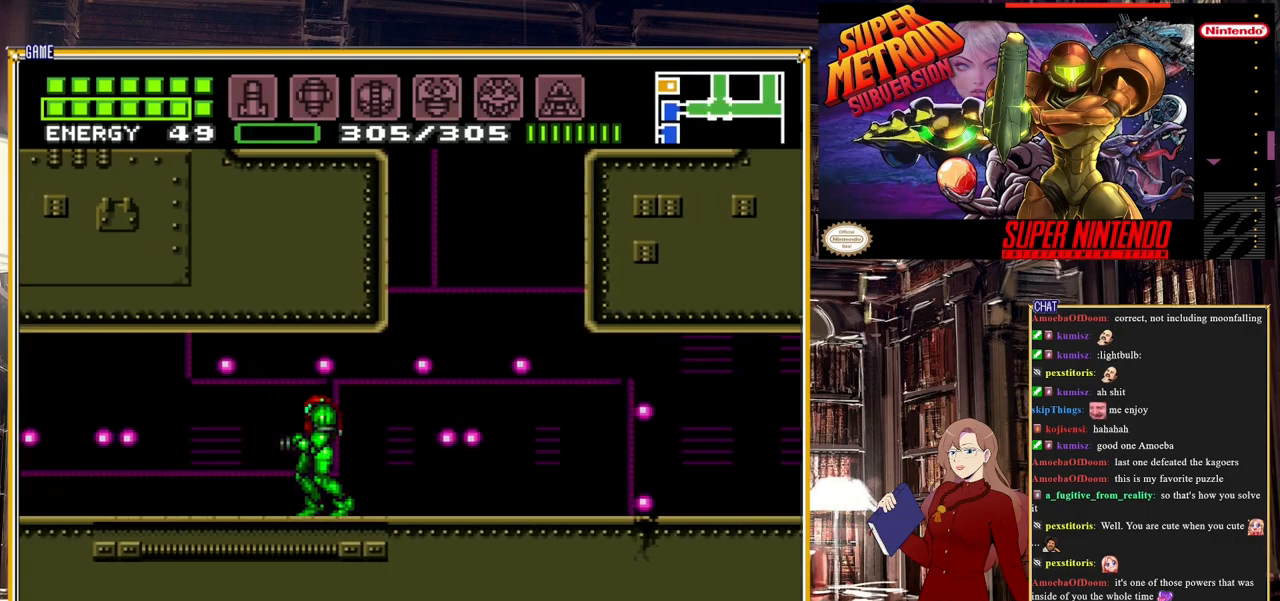
{"buttons": ["DPAD_RIGHT"], "events": [[283, "DPAD_RIGHT", "down"]]}
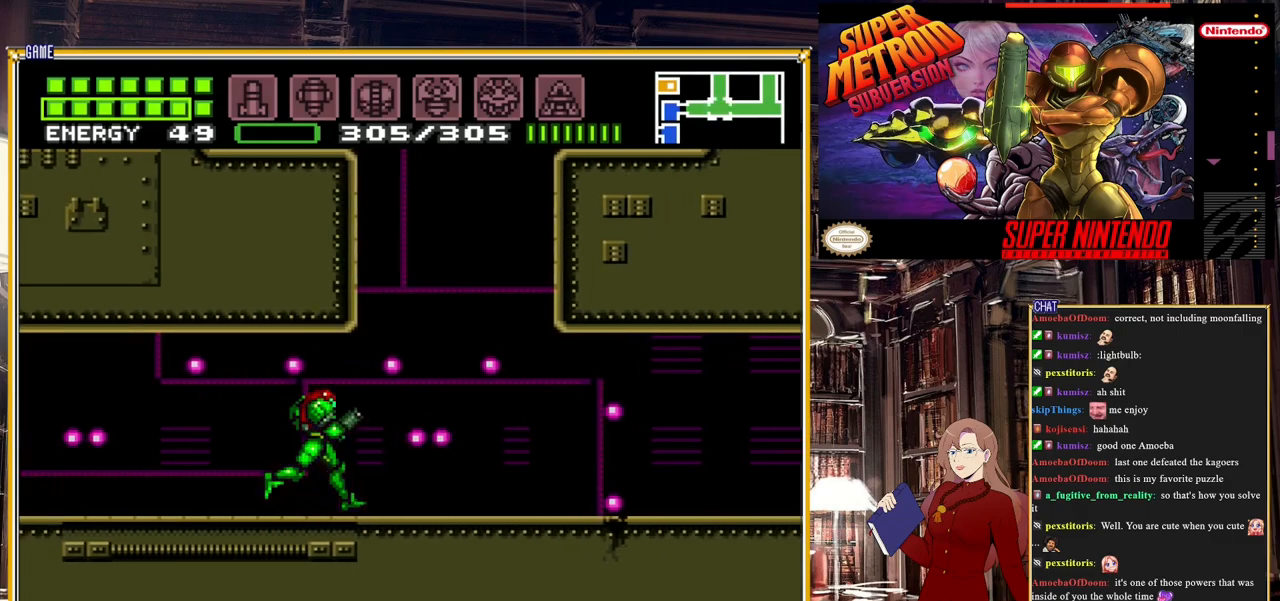
{"buttons": ["R1"], "events": [[233, "DPAD_RIGHT", "up"], [317, "DPAD_LEFT", "down"], [400, "DPAD_LEFT", "up"], [433, "R1", "down"]]}
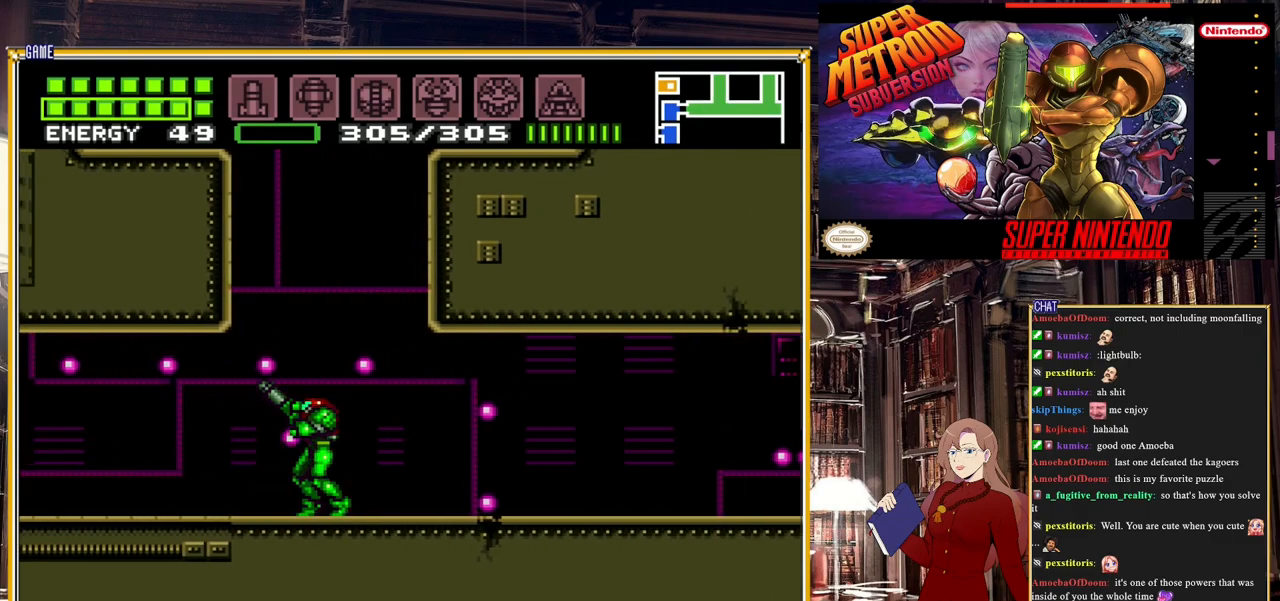
{"buttons": [], "events": [[217, "R1", "up"], [300, "DPAD_RIGHT", "down"], [400, "DPAD_RIGHT", "up"]]}
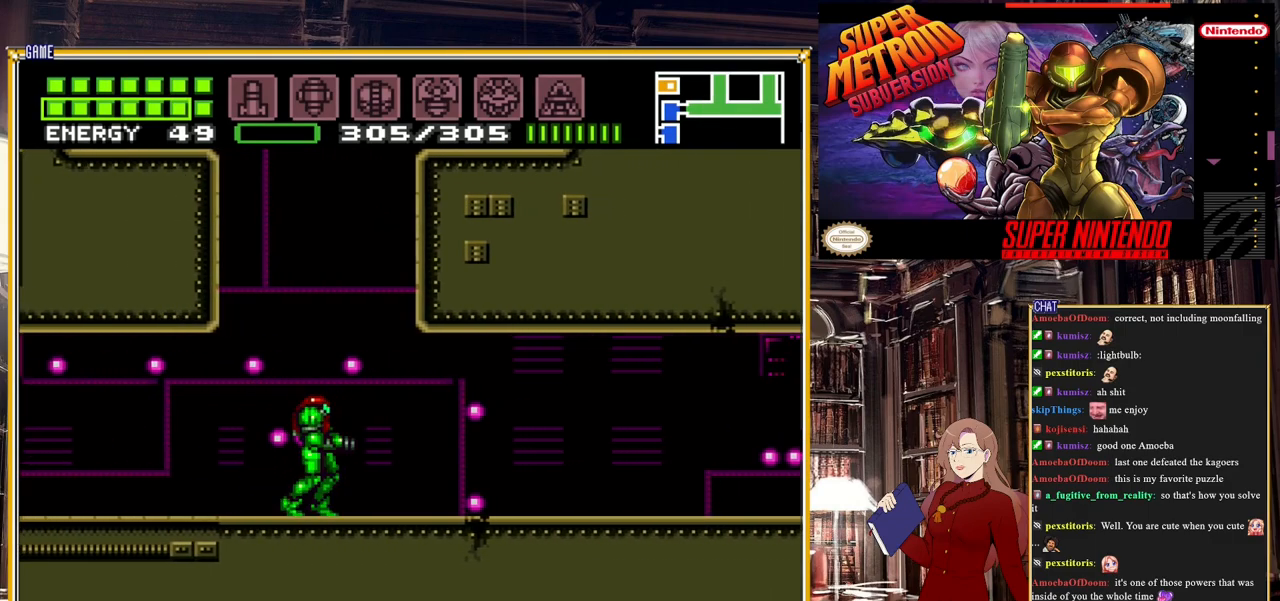
{"buttons": [], "events": [[233, "R1", "down"], [350, "R1", "up"]]}
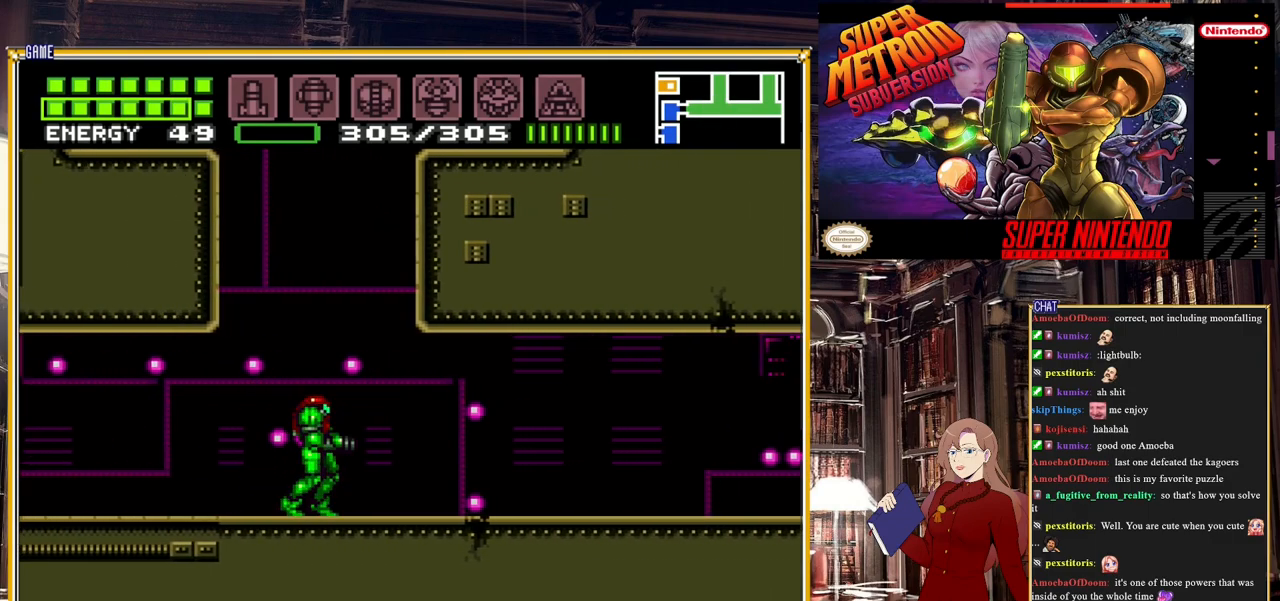
{"buttons": ["R1"], "events": [[67, "L1", "down"], [100, "R1", "down"], [183, "L1", "up"], [233, "R1", "up"], [300, "R1", "down"], [317, "L1", "down"], [383, "R1", "up"], [433, "L1", "up"], [467, "R1", "down"]]}
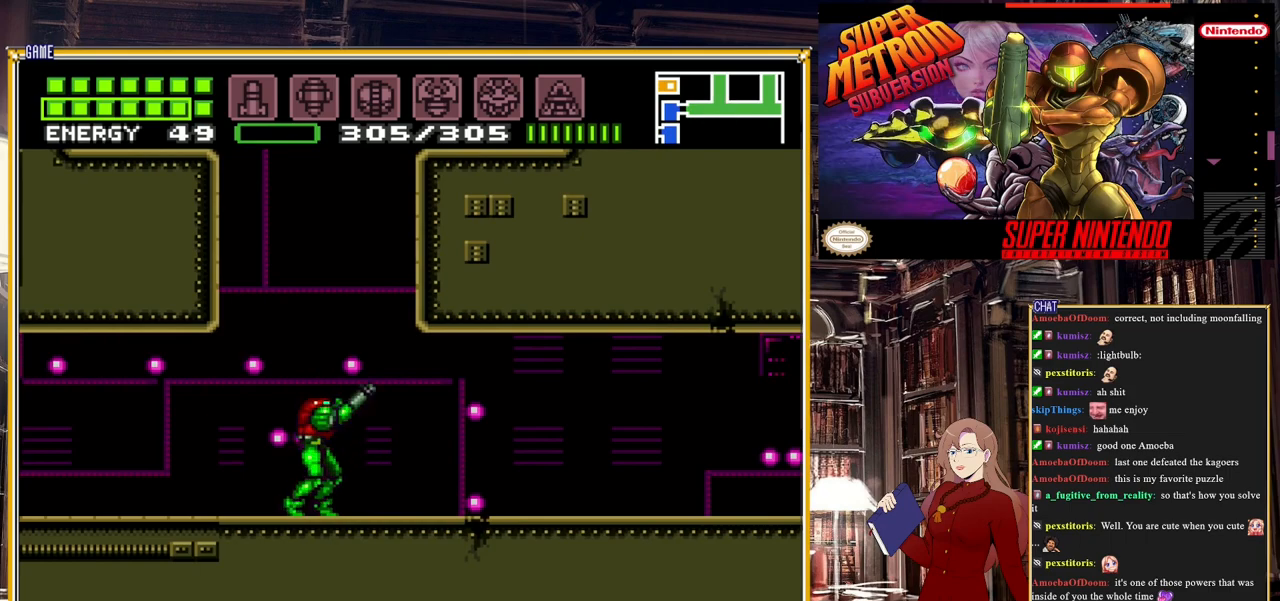
{"buttons": [], "events": [[17, "L1", "down"], [67, "R1", "up"], [83, "L1", "up"], [117, "R1", "down"], [133, "L1", "down"], [217, "L1", "up"], [217, "R1", "up"], [283, "L1", "down"], [300, "R1", "down"], [367, "L1", "up"], [400, "R1", "up"]]}